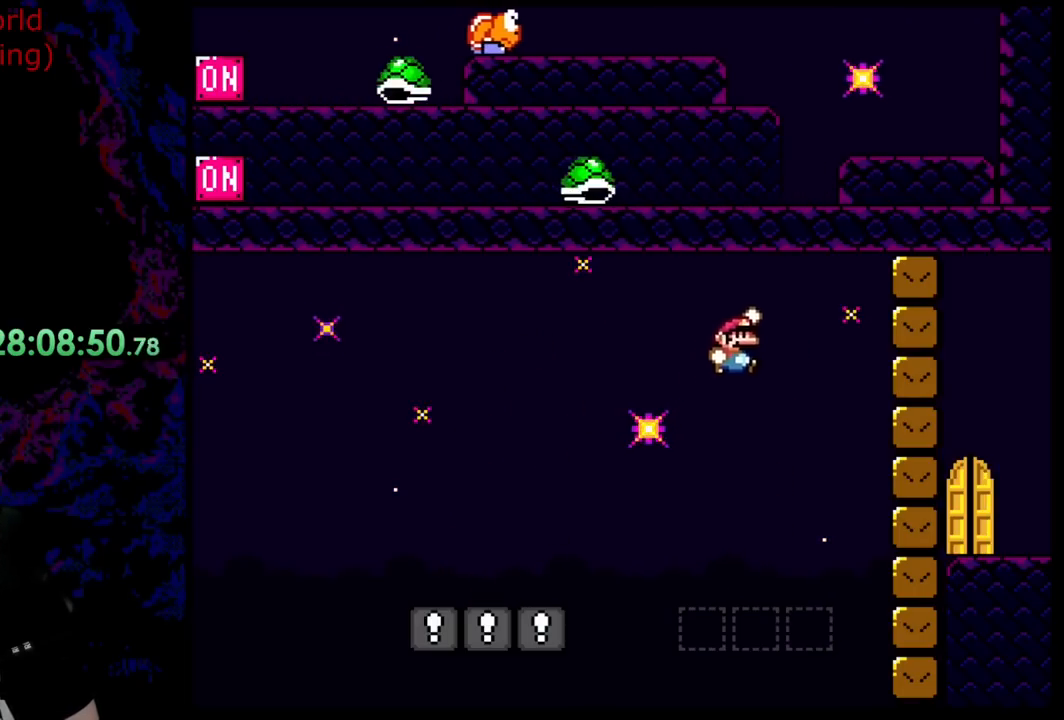
Gameplay with a controller (Nintendo layout); each line is a JSON object with the inputs held at the frame after it. "events" lists button and stick changes between this image and that frame as [ms after this image, input, new state], when the widget could be followed in between. Not read: L3 R3.
{"buttons": ["B", "Y", "DPAD_LEFT"], "events": [[127, "DPAD_LEFT", "down"], [127, "DPAD_RIGHT", "up"], [290, "DPAD_LEFT", "up"], [345, "DPAD_LEFT", "down"]]}
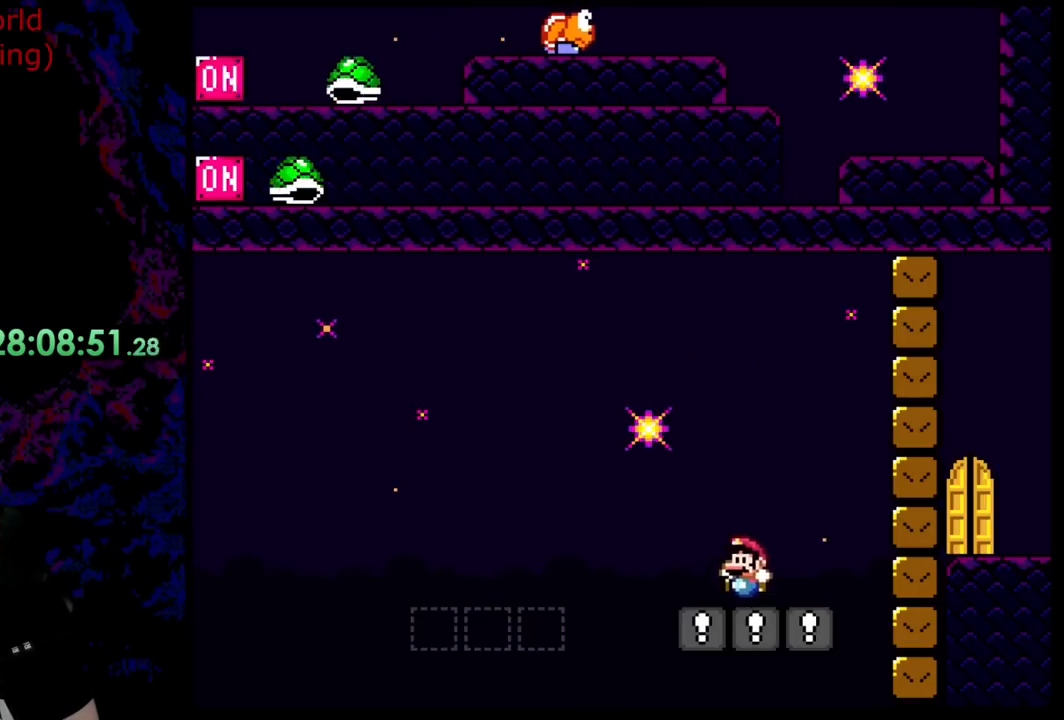
{"buttons": ["B", "Y", "DPAD_RIGHT"], "events": [[55, "B", "up"], [73, "DPAD_LEFT", "up"], [109, "DPAD_RIGHT", "down"], [146, "B", "down"]]}
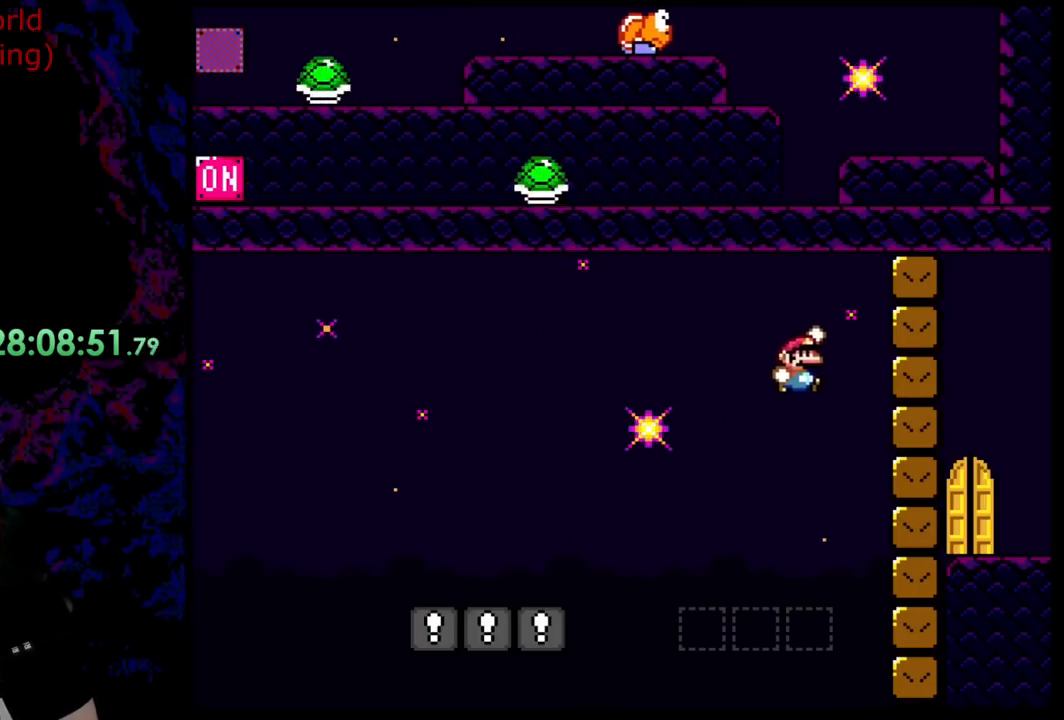
{"buttons": ["B", "Y", "DPAD_RIGHT"], "events": []}
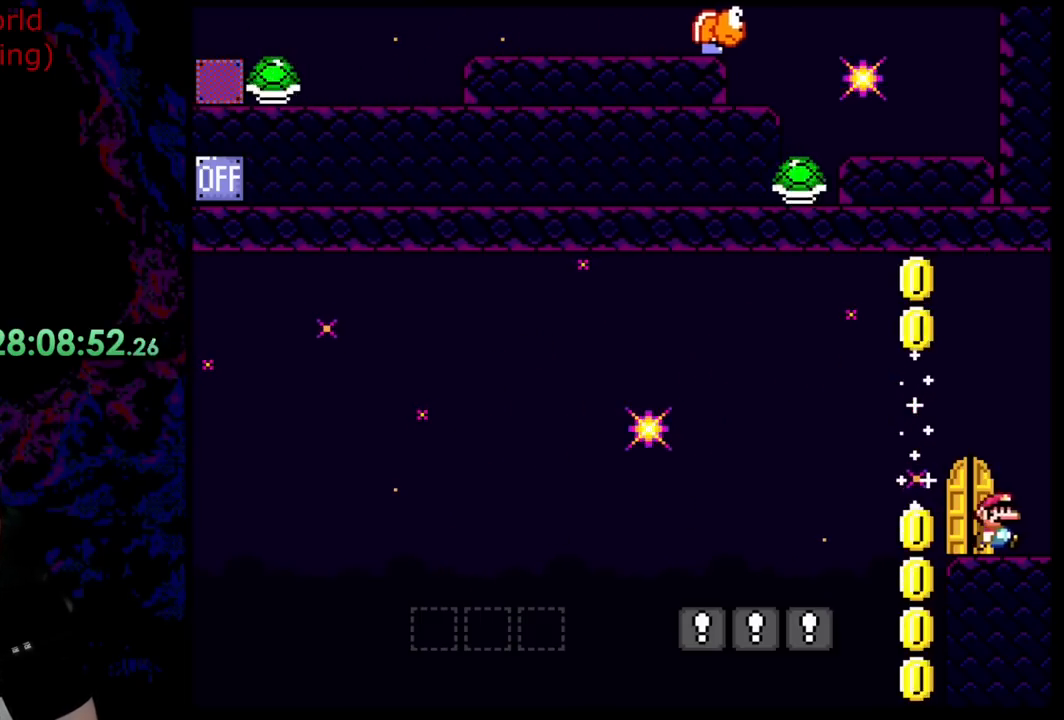
{"buttons": ["B", "Y"], "events": [[109, "DPAD_DOWN", "down"], [127, "DPAD_DOWN", "up"], [127, "DPAD_RIGHT", "up"]]}
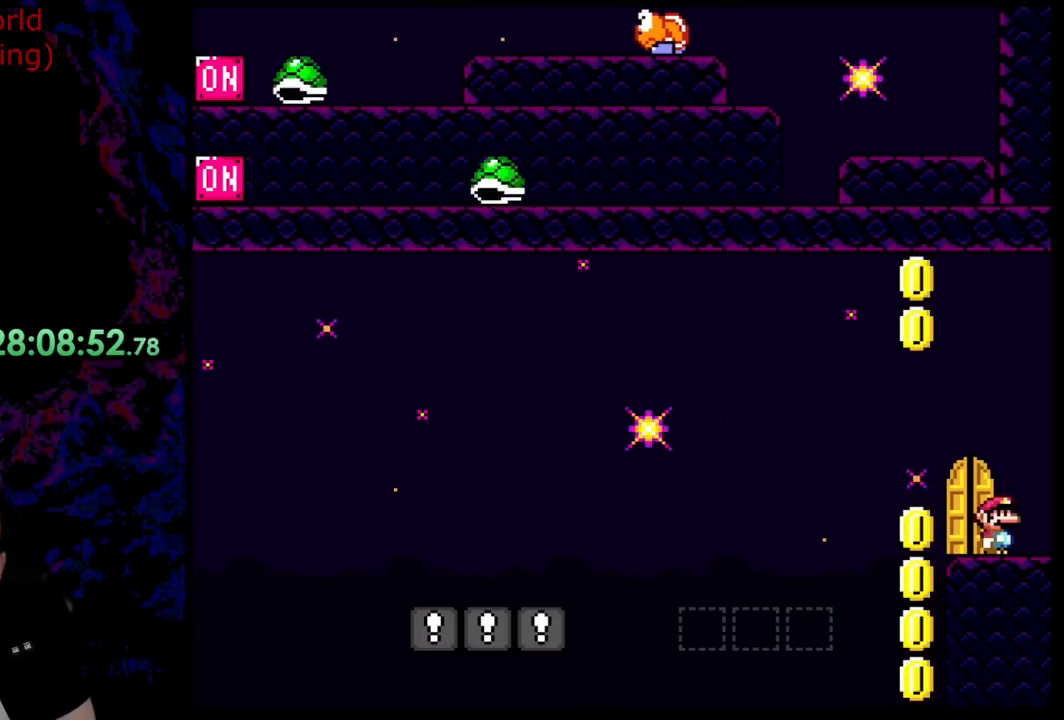
{"buttons": ["B", "Y"], "events": [[37, "DPAD_LEFT", "down"], [164, "DPAD_LEFT", "up"]]}
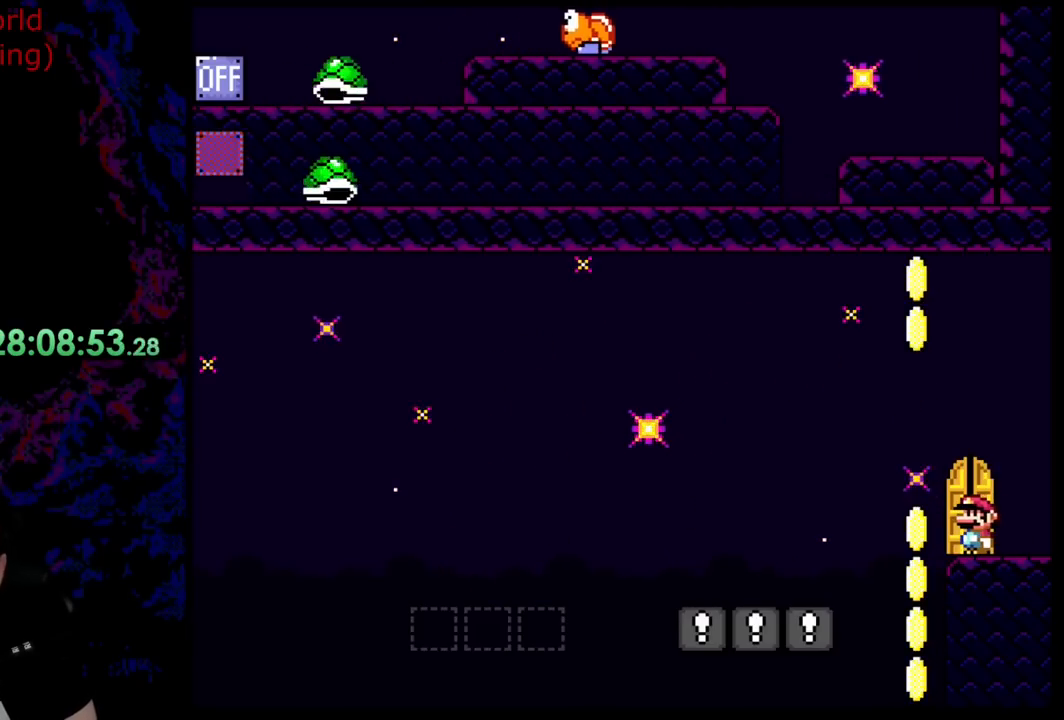
{"buttons": ["B", "Y", "DPAD_UP"], "events": [[382, "DPAD_UP", "down"]]}
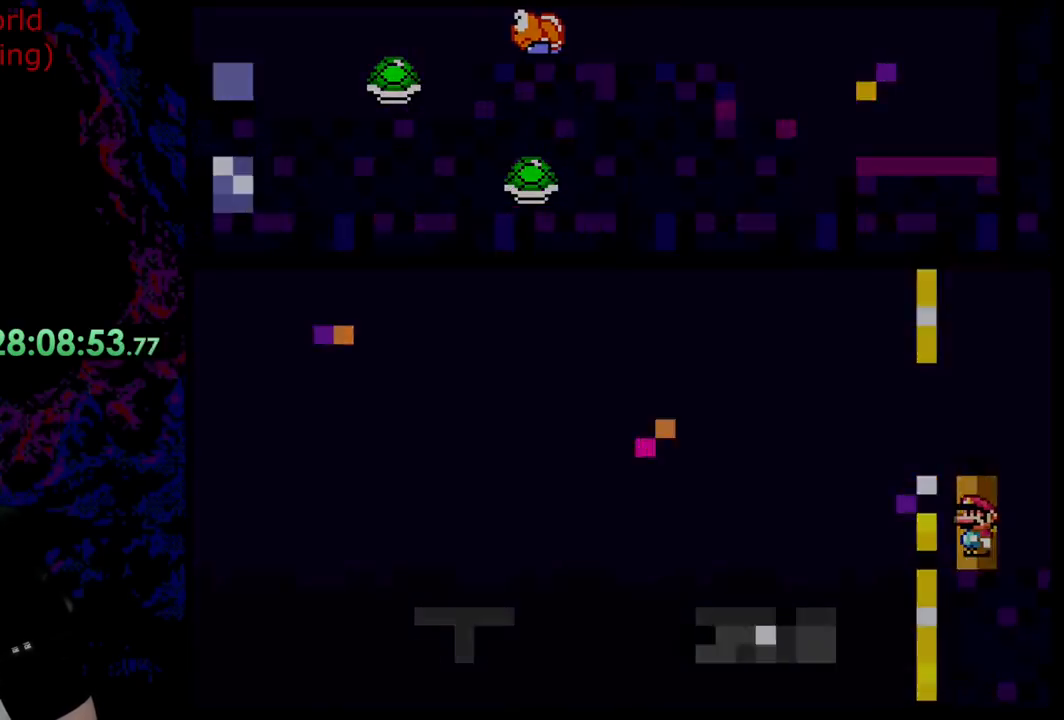
{"buttons": ["B"], "events": [[91, "DPAD_UP", "up"], [454, "Y", "up"]]}
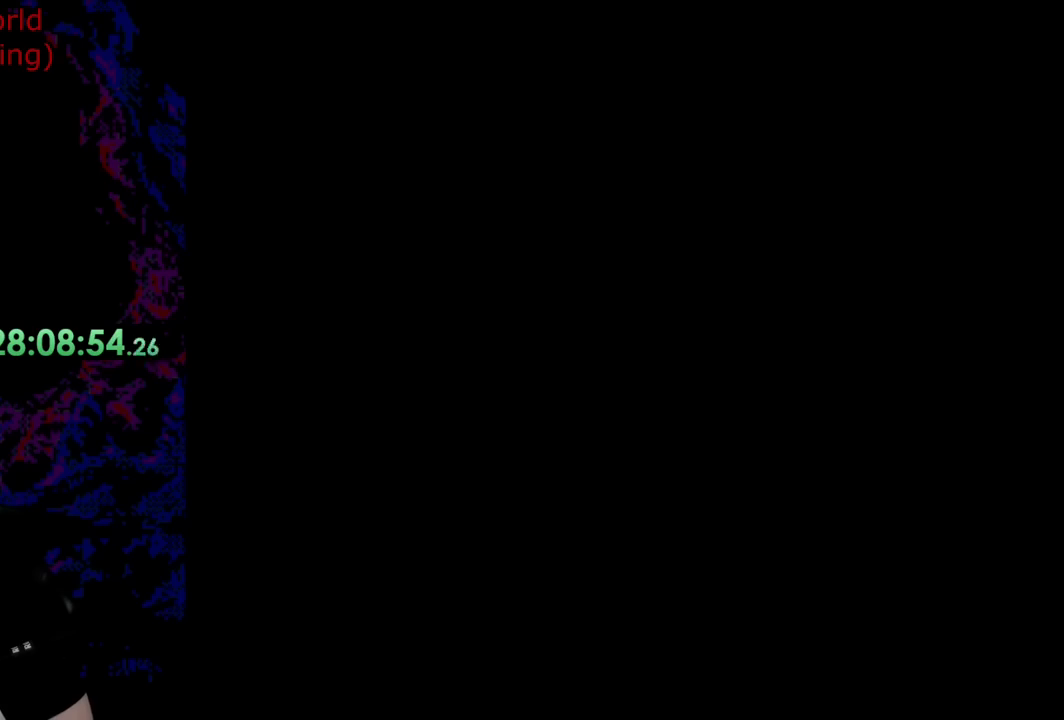
{"buttons": [], "events": [[37, "B", "up"]]}
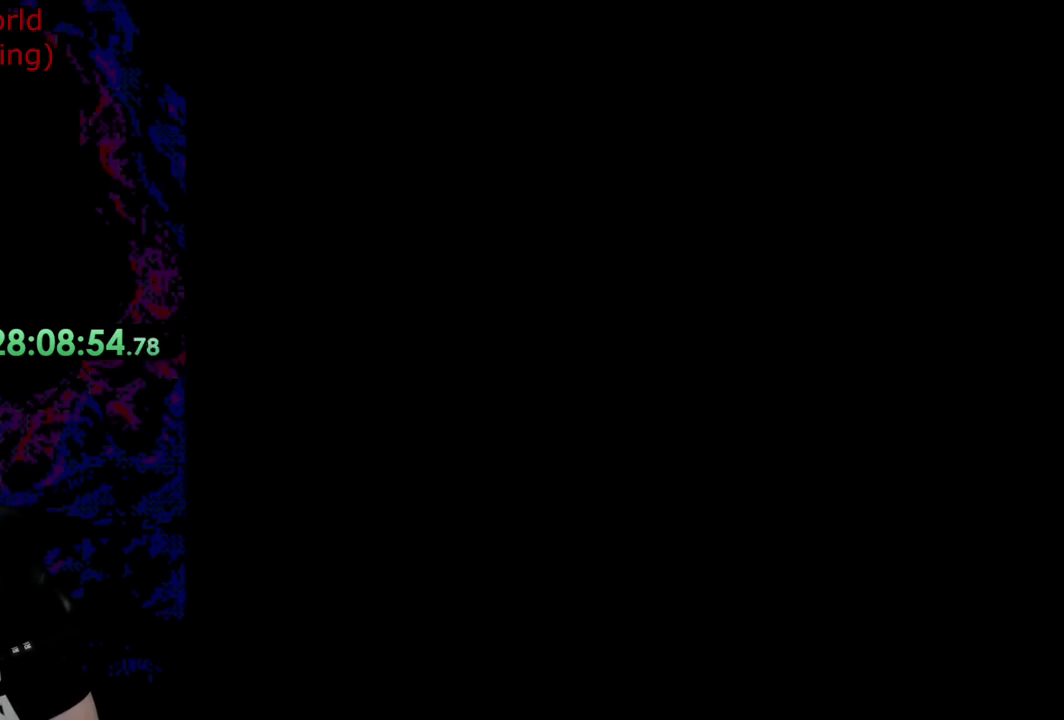
{"buttons": [], "events": []}
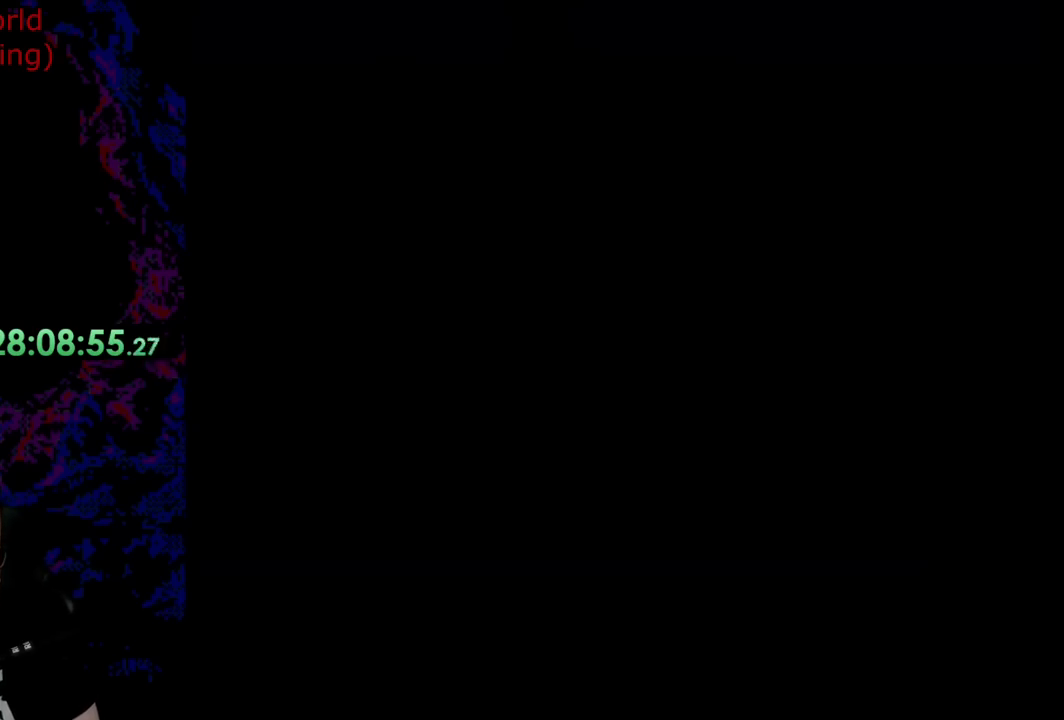
{"buttons": [], "events": []}
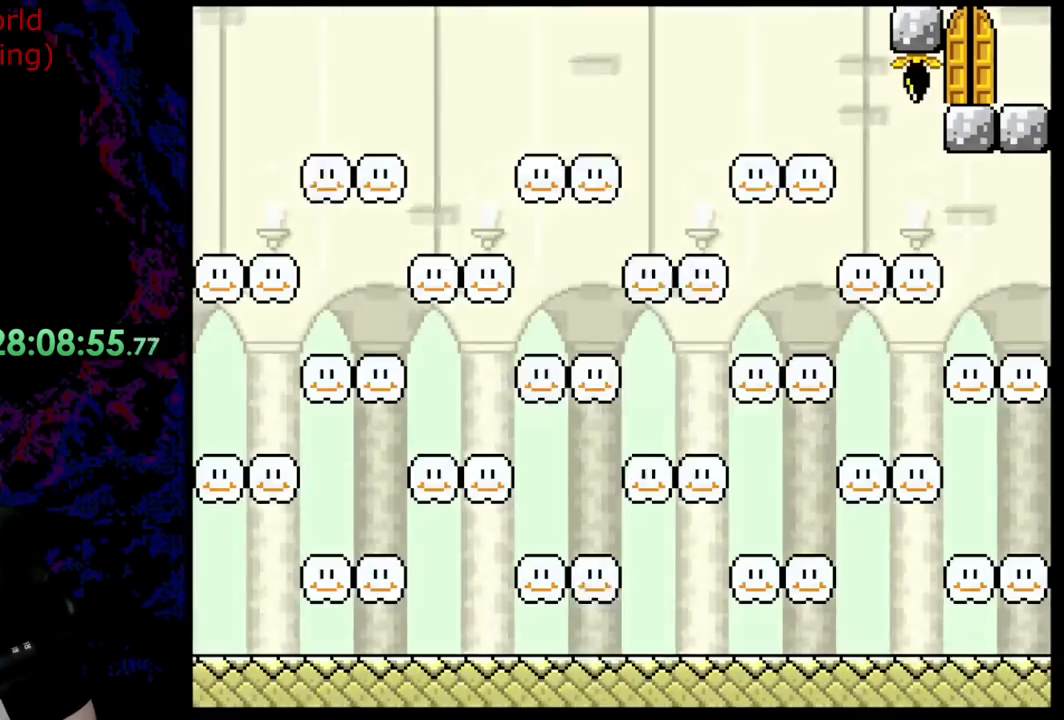
{"buttons": [], "events": []}
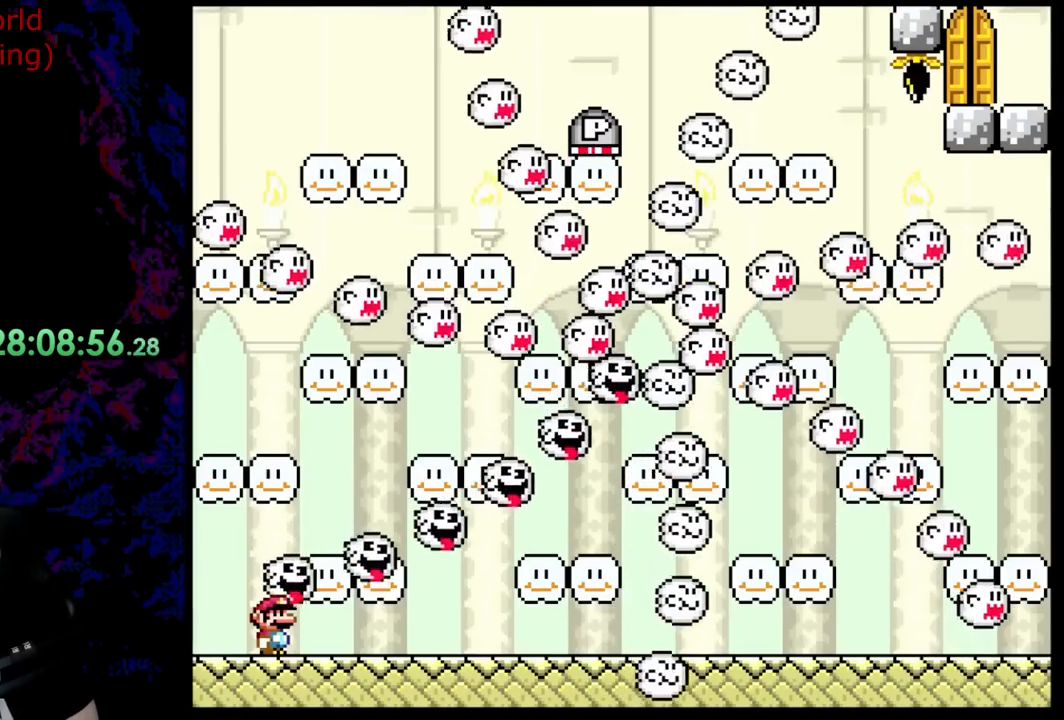
{"buttons": [], "events": []}
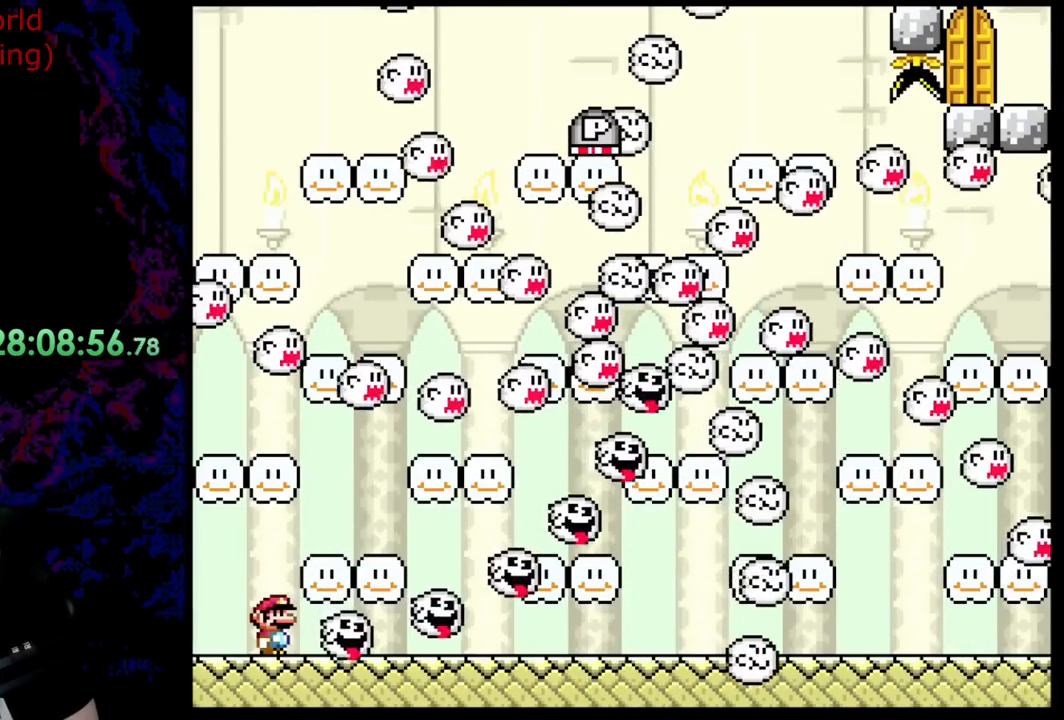
{"buttons": ["Y"], "events": [[73, "Y", "down"], [91, "DPAD_RIGHT", "down"], [254, "DPAD_RIGHT", "up"], [327, "DPAD_RIGHT", "down"], [509, "DPAD_RIGHT", "up"]]}
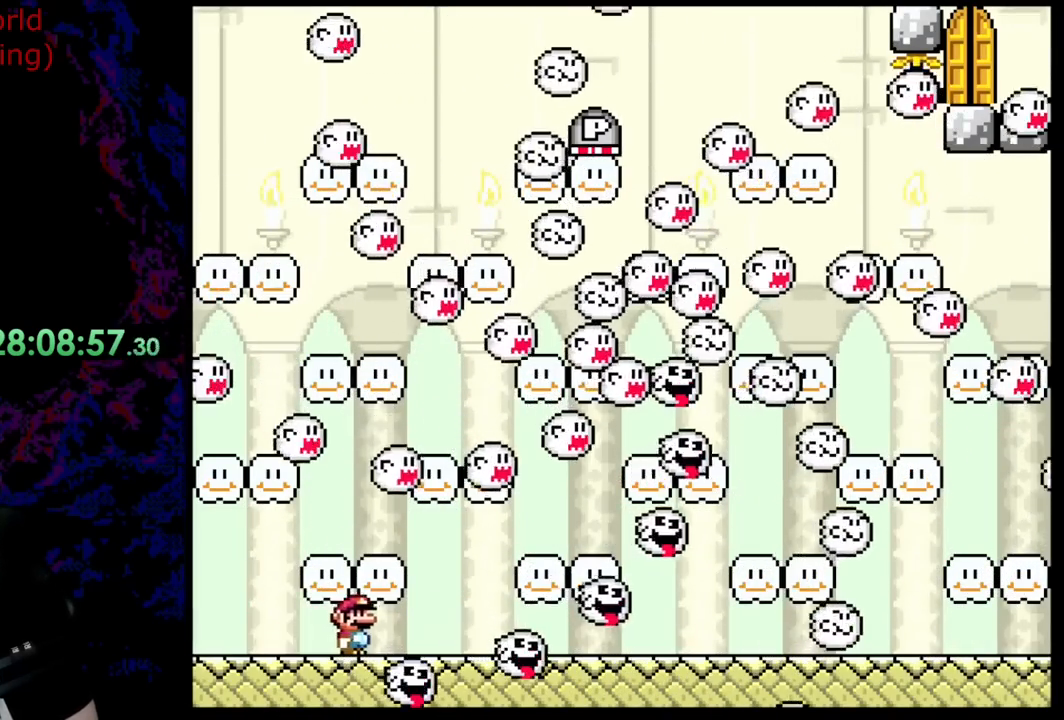
{"buttons": ["Y"], "events": [[163, "DPAD_RIGHT", "down"], [290, "DPAD_RIGHT", "up"]]}
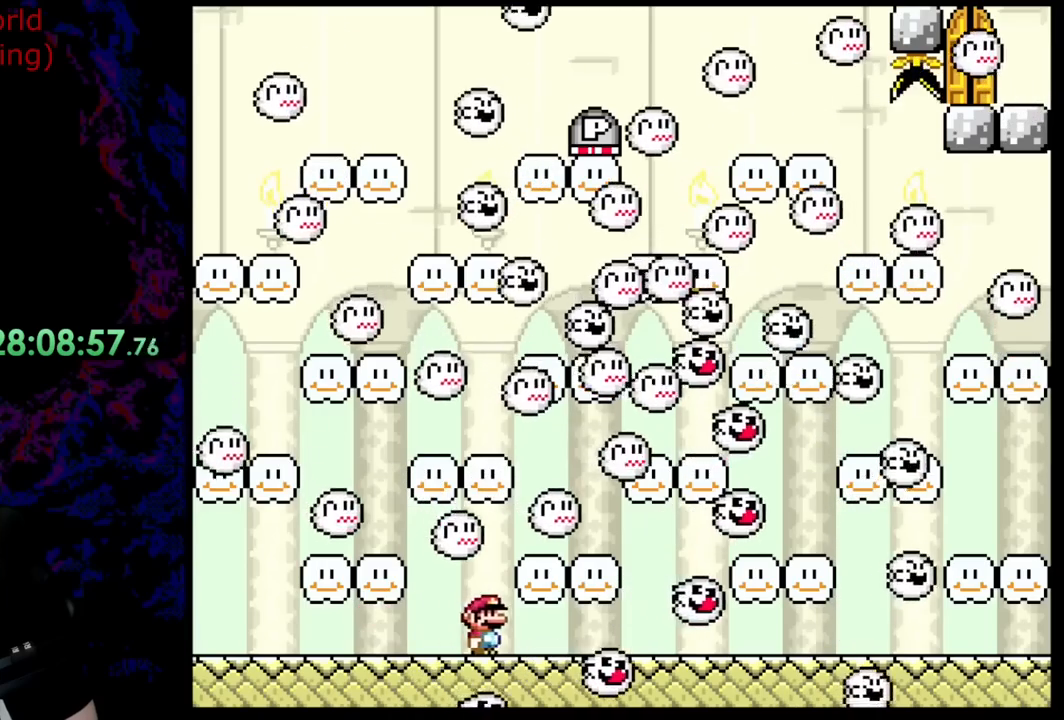
{"buttons": ["Y", "DPAD_RIGHT"], "events": [[127, "DPAD_RIGHT", "down"]]}
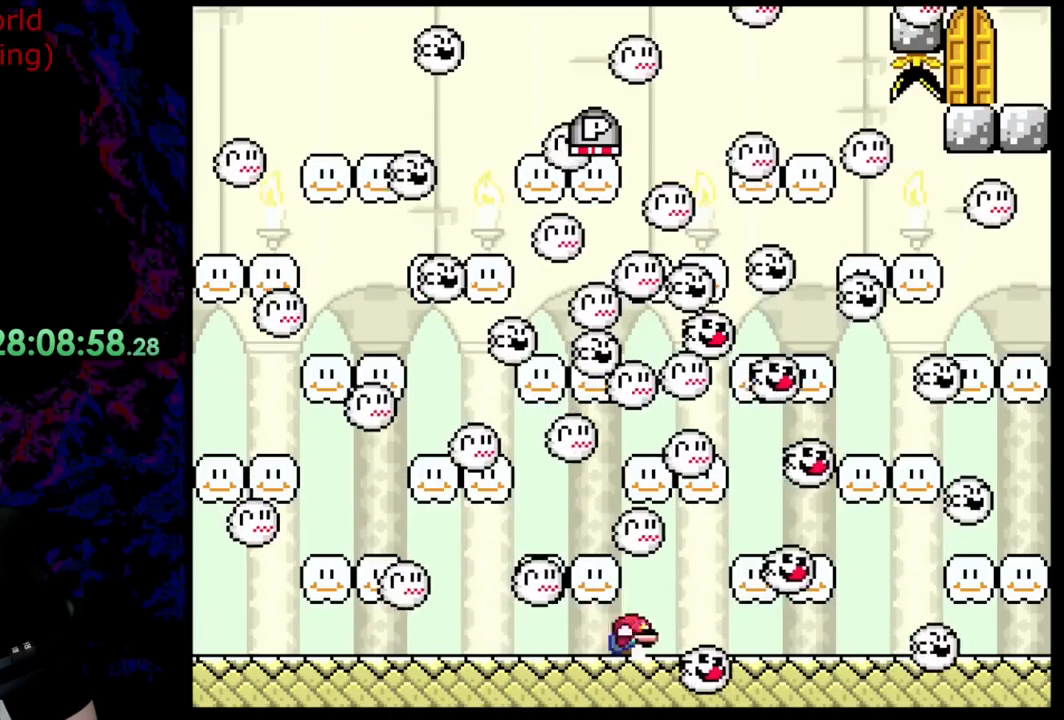
{"buttons": ["Y", "DPAD_RIGHT"], "events": [[36, "DPAD_DOWN", "down"], [55, "DPAD_DOWN", "up"], [55, "DPAD_LEFT", "down"], [55, "DPAD_RIGHT", "up"], [145, "DPAD_LEFT", "up"], [236, "DPAD_RIGHT", "down"], [363, "DPAD_RIGHT", "up"], [491, "DPAD_RIGHT", "down"]]}
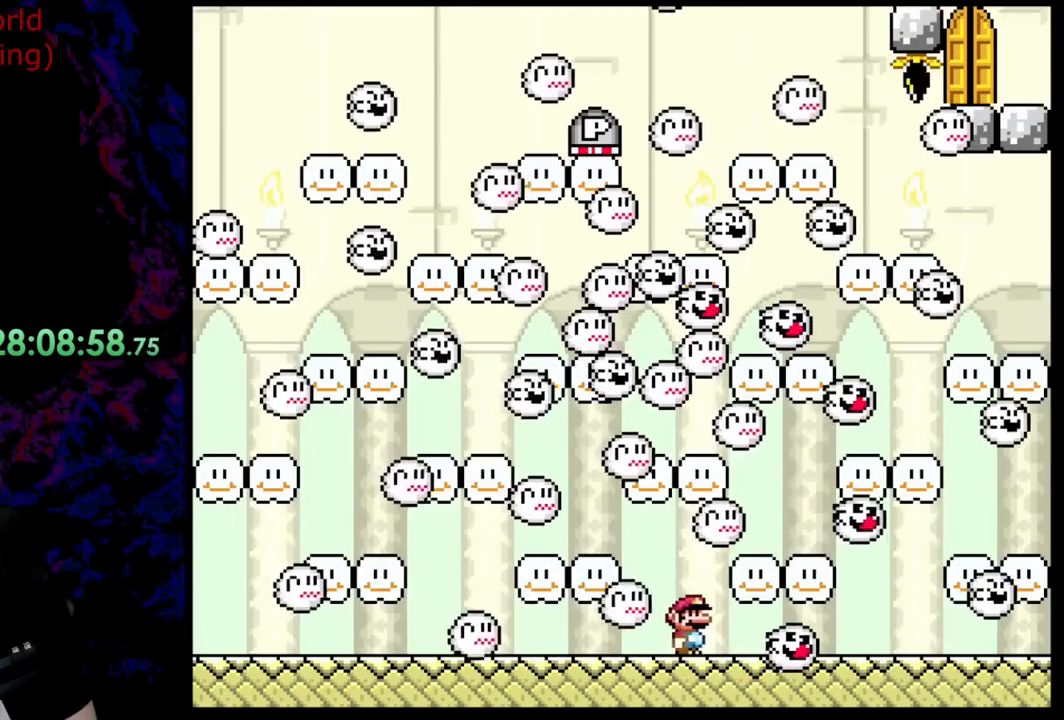
{"buttons": ["Y"], "events": [[218, "DPAD_RIGHT", "up"]]}
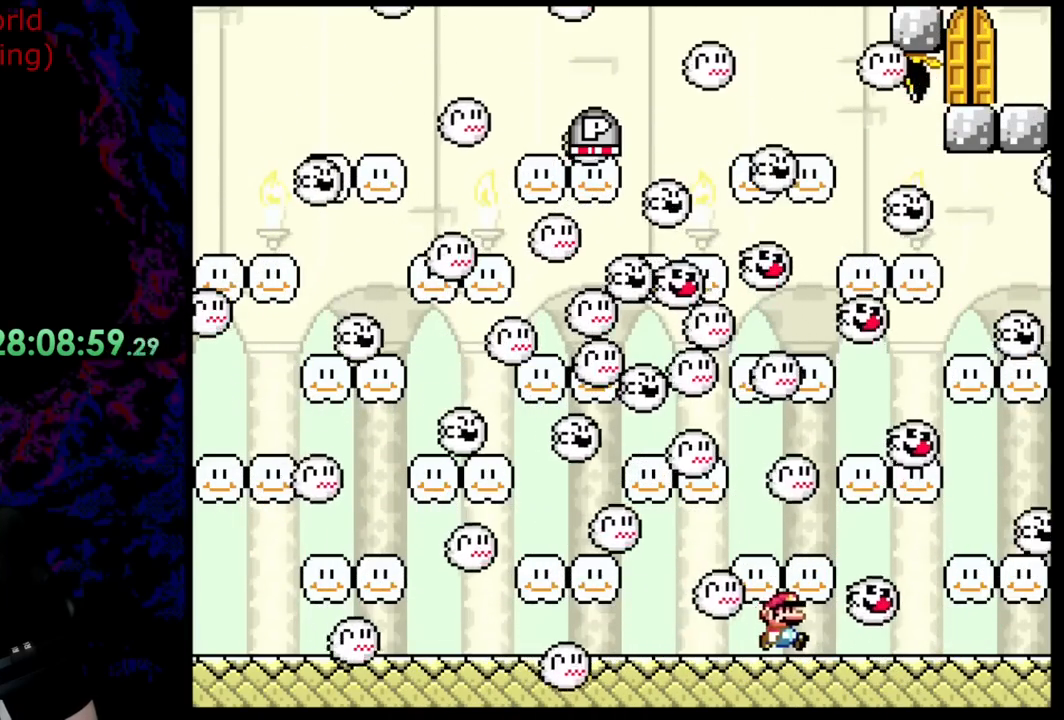
{"buttons": ["Y"], "events": [[291, "DPAD_RIGHT", "down"], [400, "DPAD_RIGHT", "up"]]}
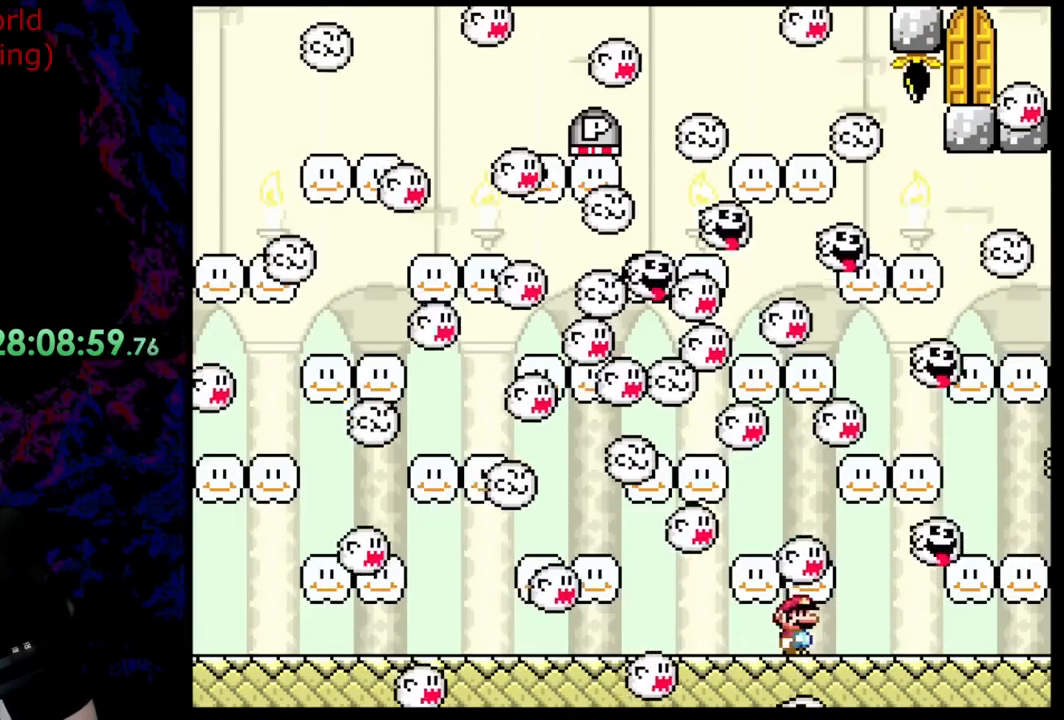
{"buttons": ["Y"], "events": [[127, "DPAD_RIGHT", "down"], [200, "DPAD_RIGHT", "up"], [400, "DPAD_RIGHT", "down"], [509, "DPAD_RIGHT", "up"]]}
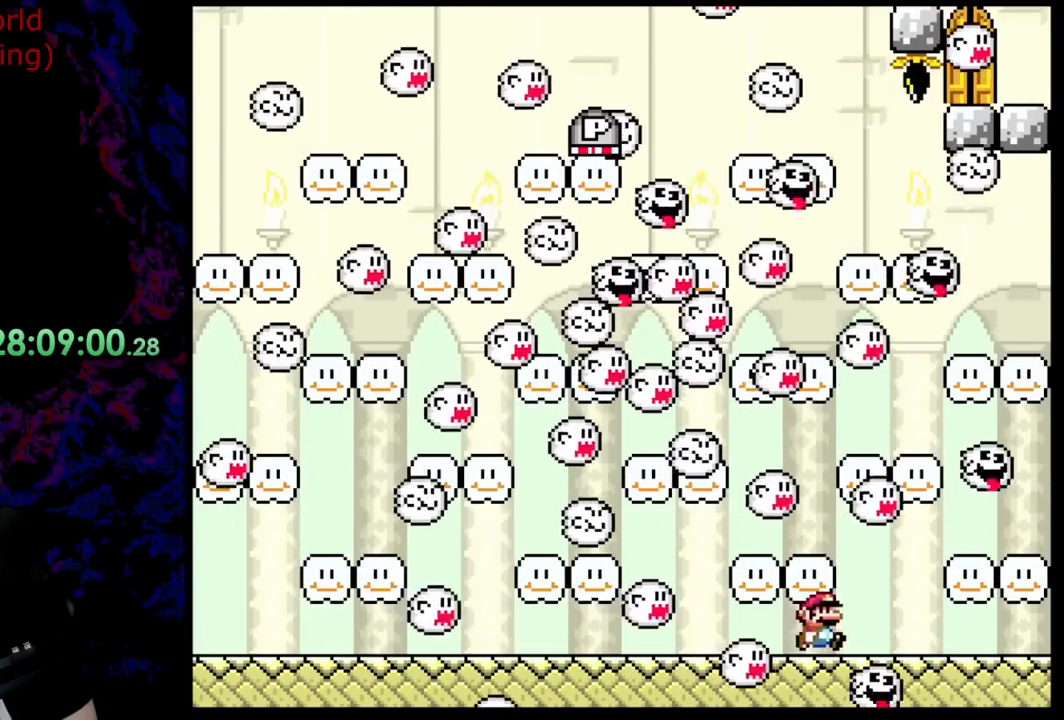
{"buttons": ["Y", "DPAD_RIGHT"], "events": [[109, "DPAD_RIGHT", "down"], [309, "B", "down"], [327, "DPAD_LEFT", "down"], [327, "DPAD_RIGHT", "up"], [436, "DPAD_LEFT", "up"], [436, "DPAD_RIGHT", "down"], [490, "B", "up"]]}
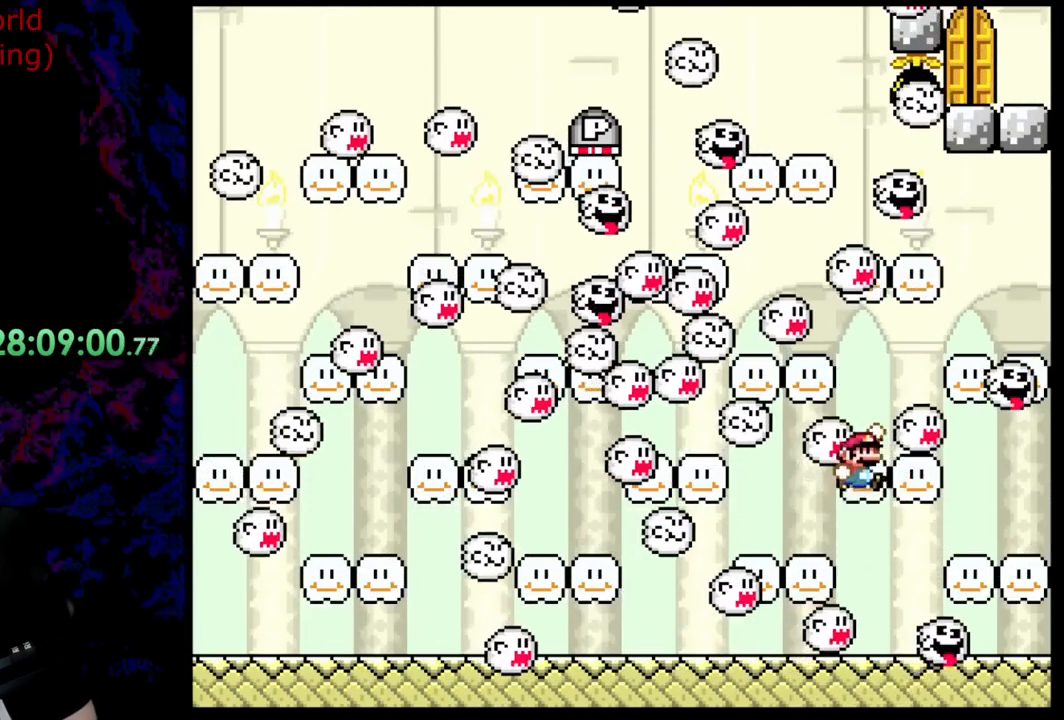
{"buttons": [], "events": [[73, "B", "down"], [109, "DPAD_RIGHT", "up"], [182, "B", "up"], [473, "Y", "up"]]}